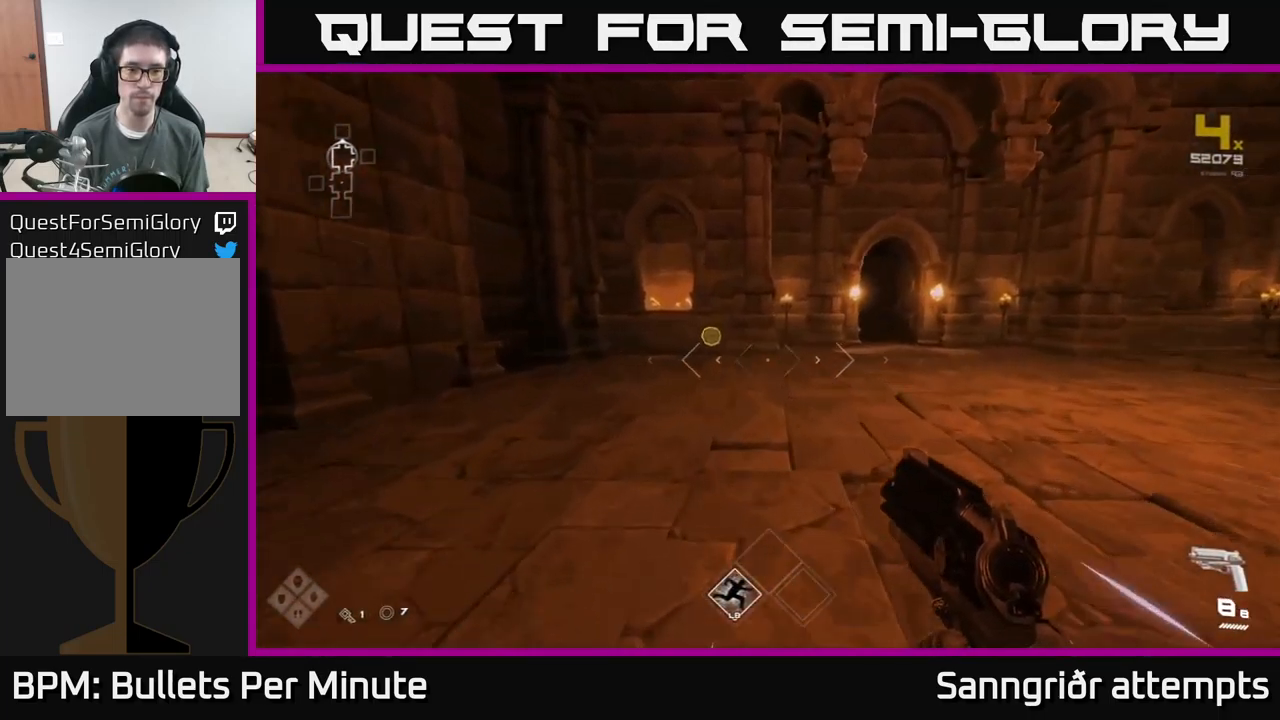
Gameplay with a controller (Xbox layout); each line is a JSON object with the inputs held at the frame after it. "events" lists button and stick changes between this image and that frame as [ms after this image, input, new state], when the widget could be followed in between.
{"buttons": ["L1"], "left_stick": "up-left", "right_stick": "right", "events": [[317, "right_stick", "right"], [334, "left_stick", "up-left"]]}
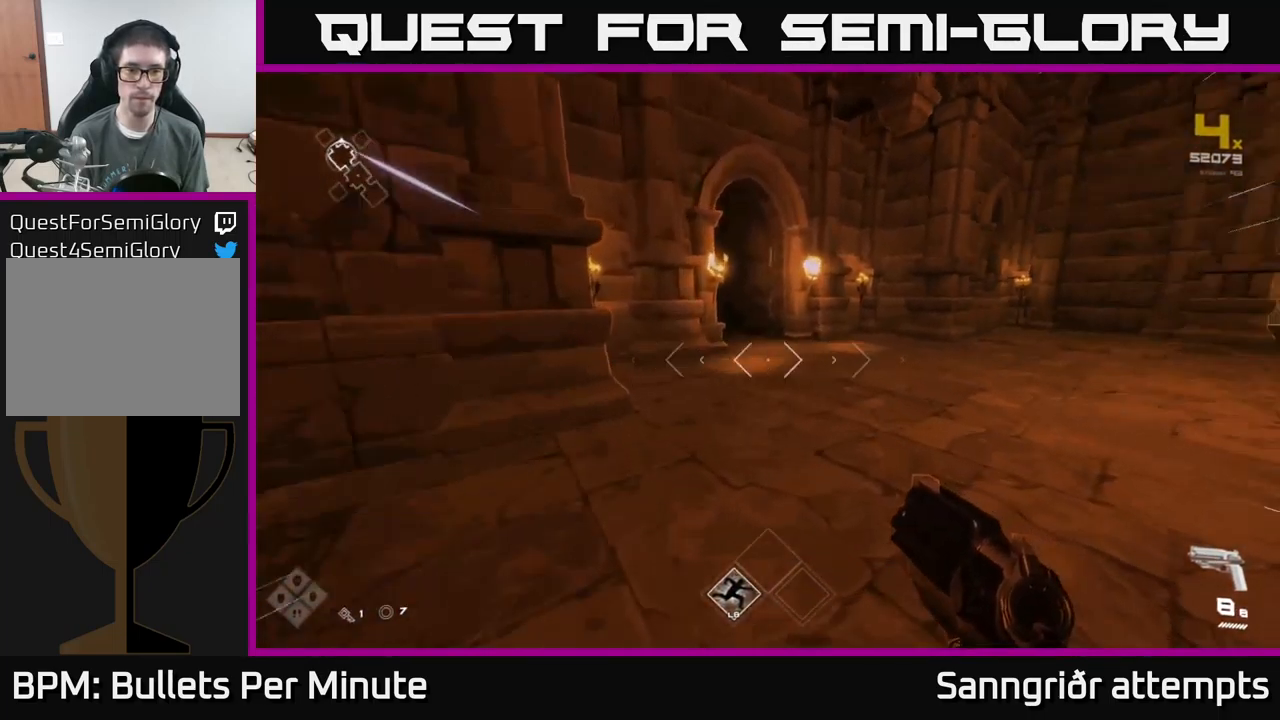
{"buttons": [], "left_stick": "up-right", "right_stick": "center", "events": [[100, "L1", "up"], [100, "left_stick", "center"], [150, "left_stick", "down-right"], [284, "left_stick", "right"], [417, "left_stick", "up-right"], [434, "right_stick", "center"]]}
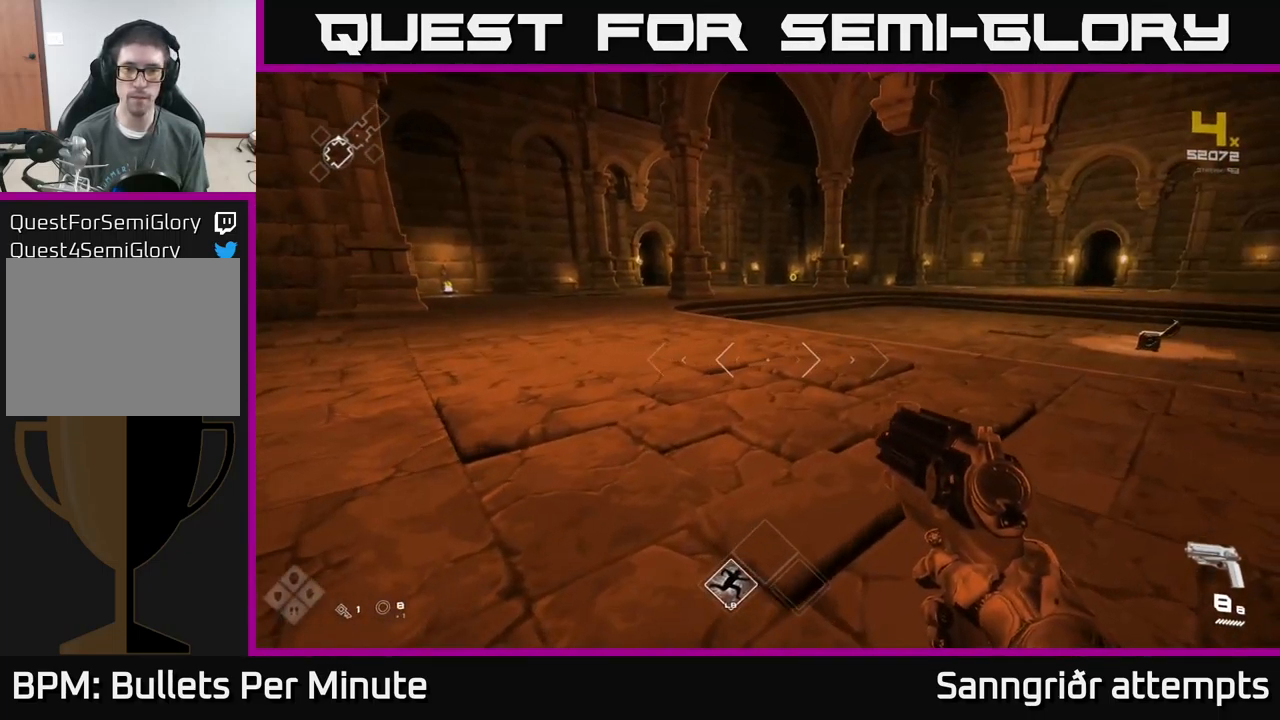
{"buttons": [], "left_stick": "up", "right_stick": "center", "events": [[100, "left_stick", "up"]]}
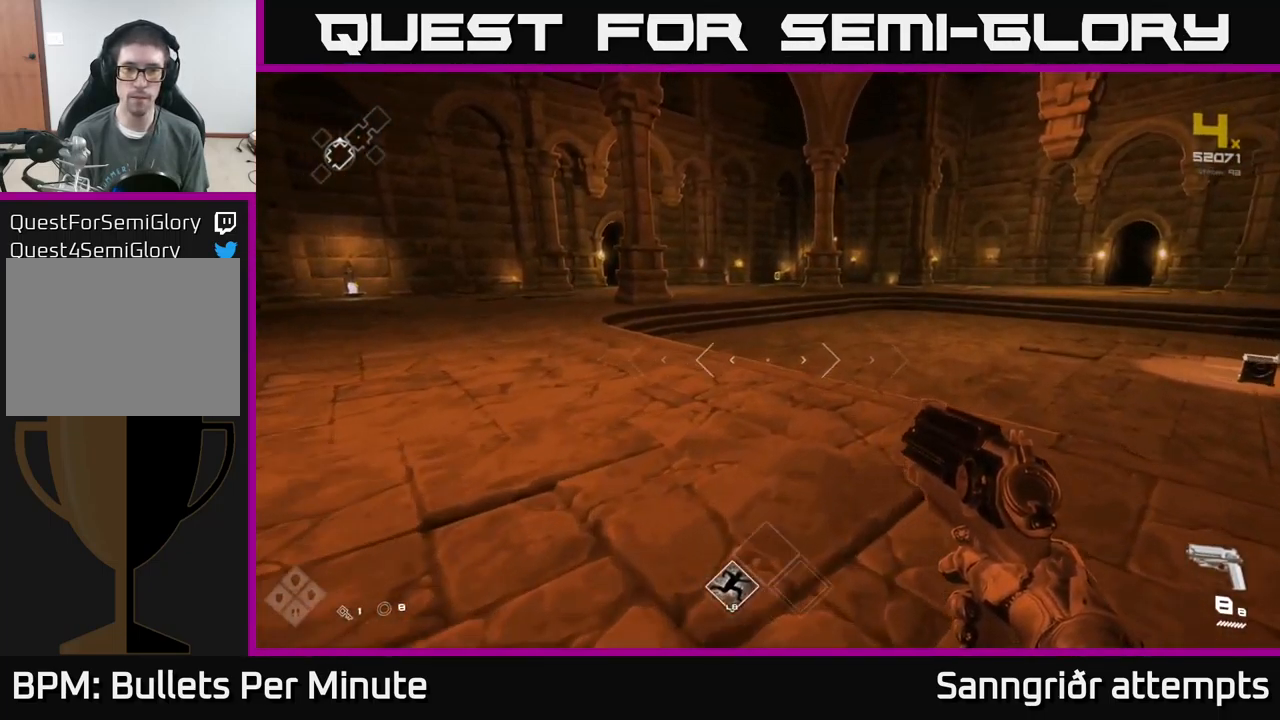
{"buttons": ["L1"], "left_stick": "up", "right_stick": "center", "events": [[234, "left_stick", "up-right"], [483, "L1", "down"], [483, "left_stick", "up"]]}
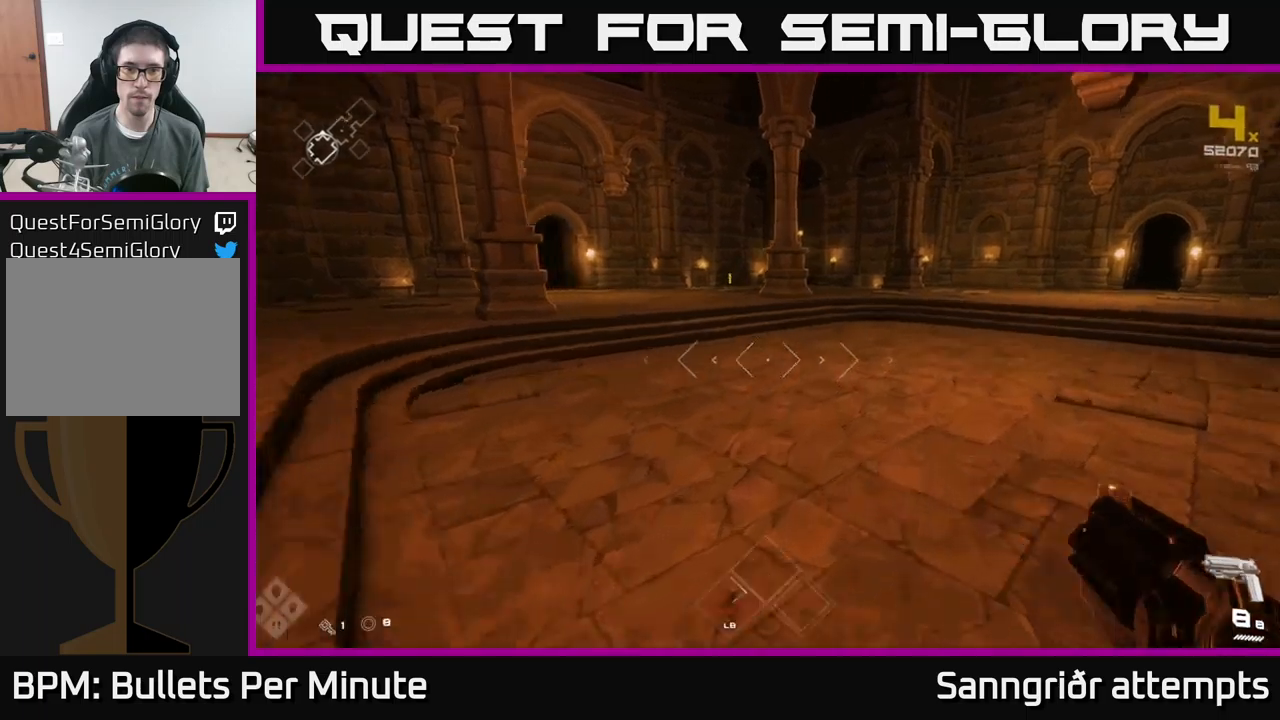
{"buttons": ["L1"], "left_stick": "up", "right_stick": "center", "events": [[183, "right_stick", "up-left"], [316, "right_stick", "center"]]}
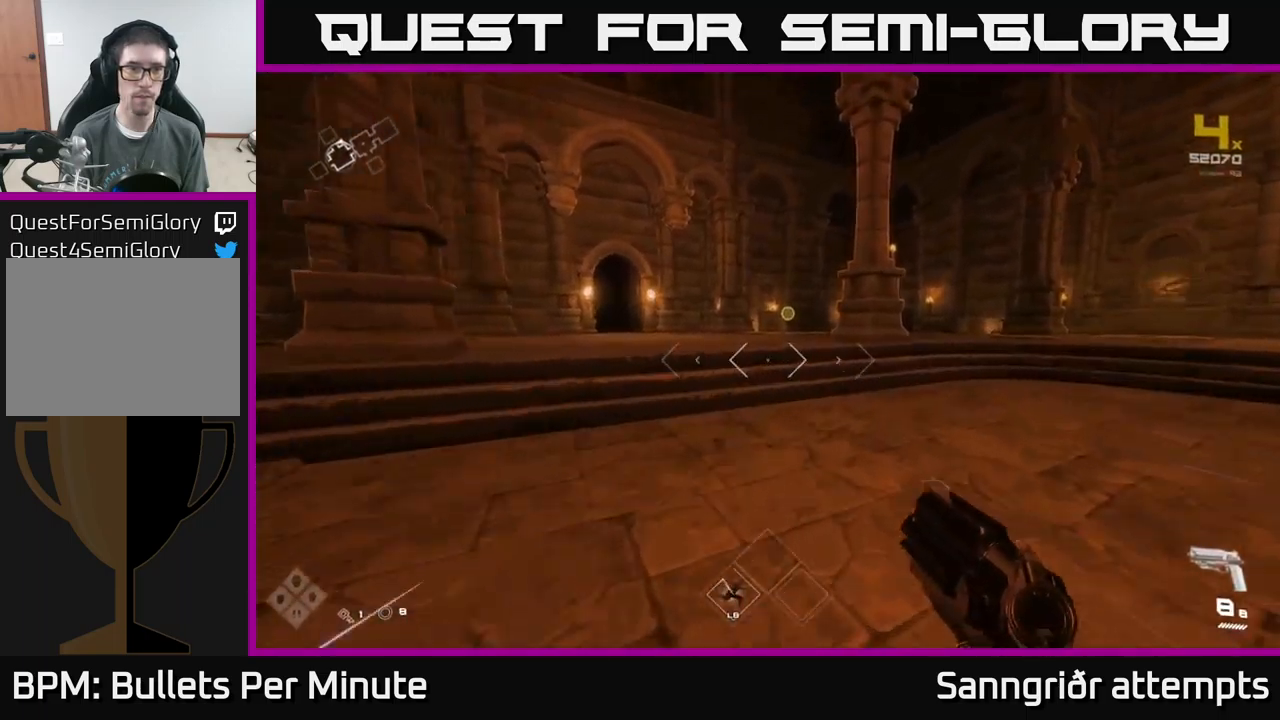
{"buttons": ["L1"], "left_stick": "up", "right_stick": "center", "events": [[50, "right_stick", "left"], [200, "right_stick", "center"]]}
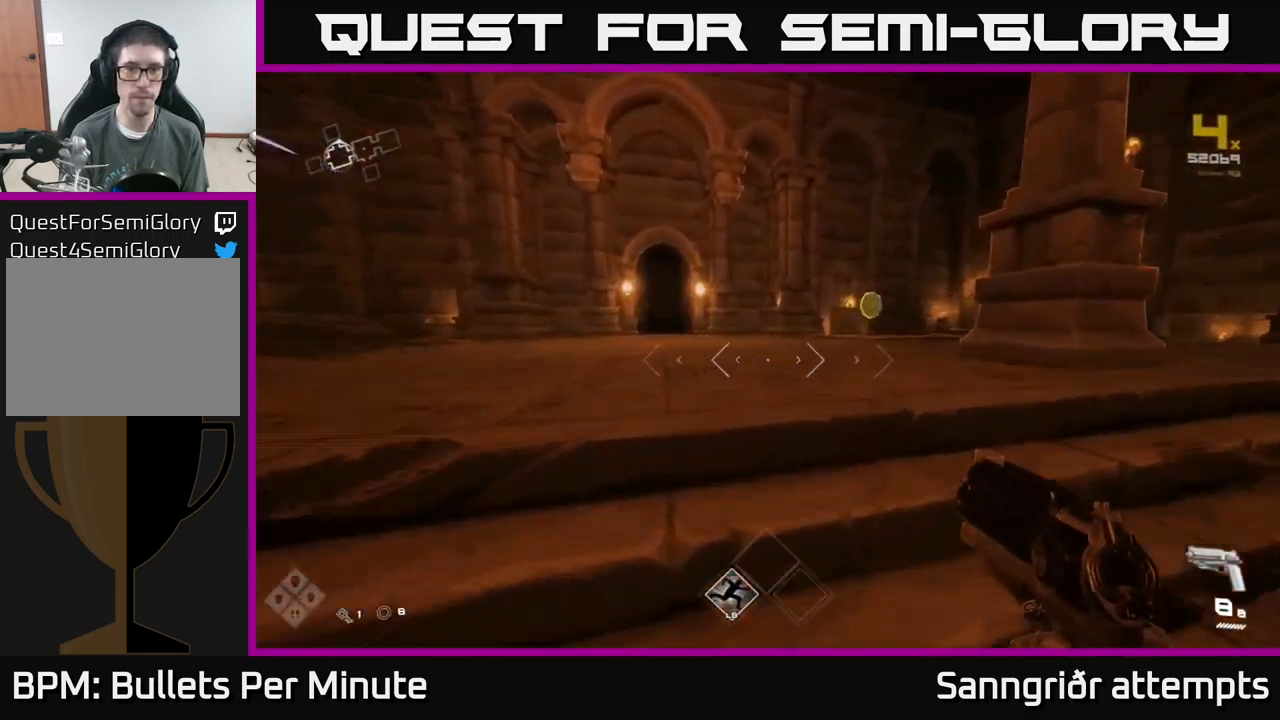
{"buttons": ["L1"], "left_stick": "up", "right_stick": "left", "events": [[400, "right_stick", "left"]]}
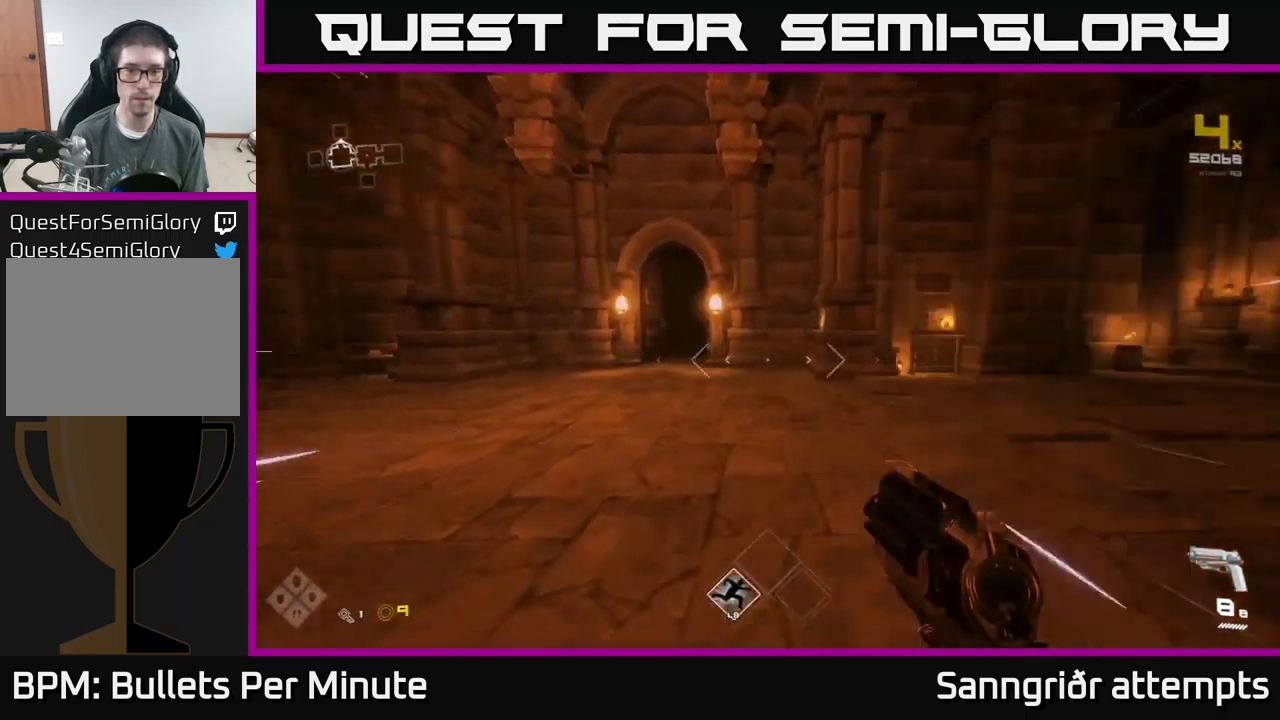
{"buttons": ["L1"], "left_stick": "up-left", "right_stick": "center", "events": [[66, "right_stick", "center"], [100, "left_stick", "up-left"]]}
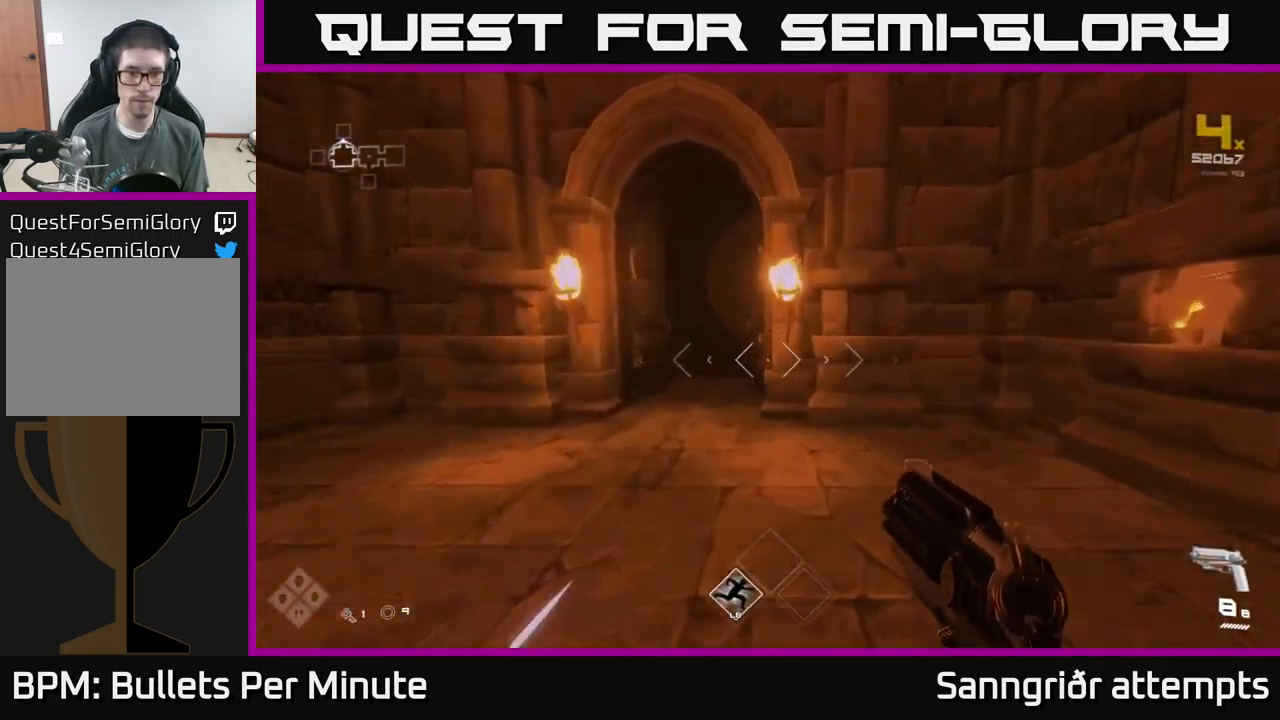
{"buttons": ["L1"], "left_stick": "up", "right_stick": "center", "events": [[100, "left_stick", "up"]]}
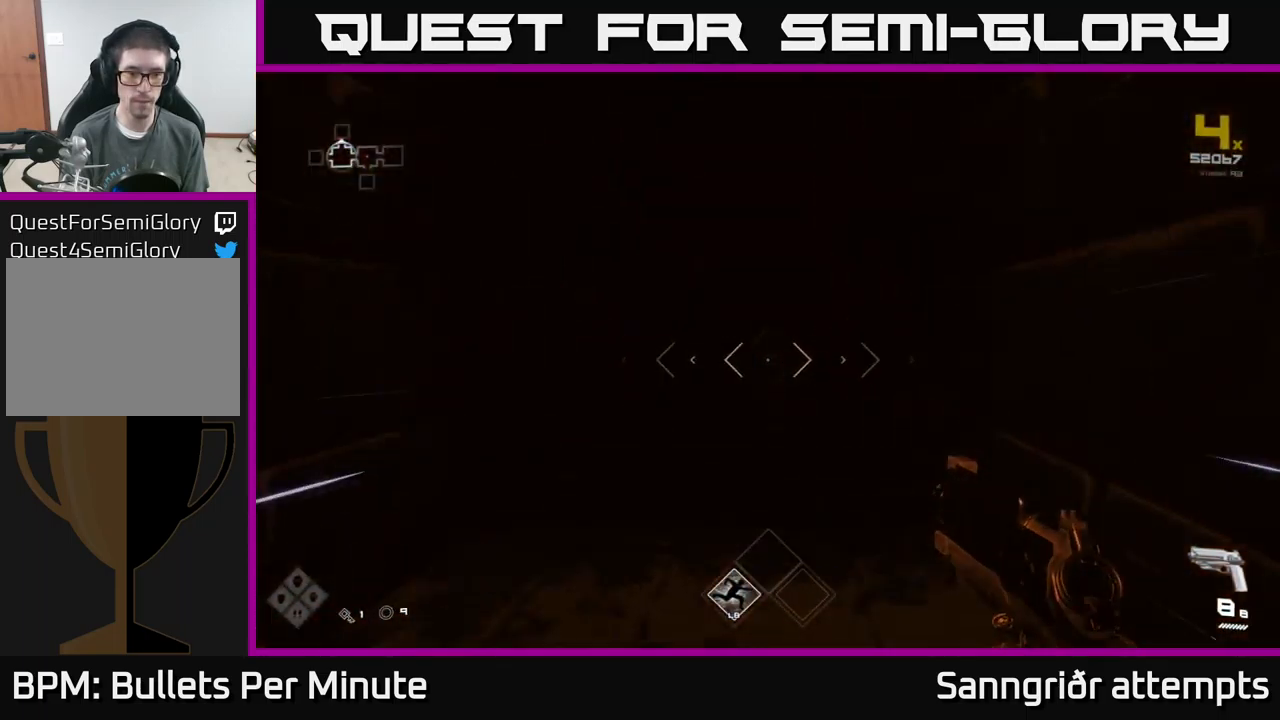
{"buttons": [], "left_stick": "up", "right_stick": "center", "events": [[300, "L1", "up"]]}
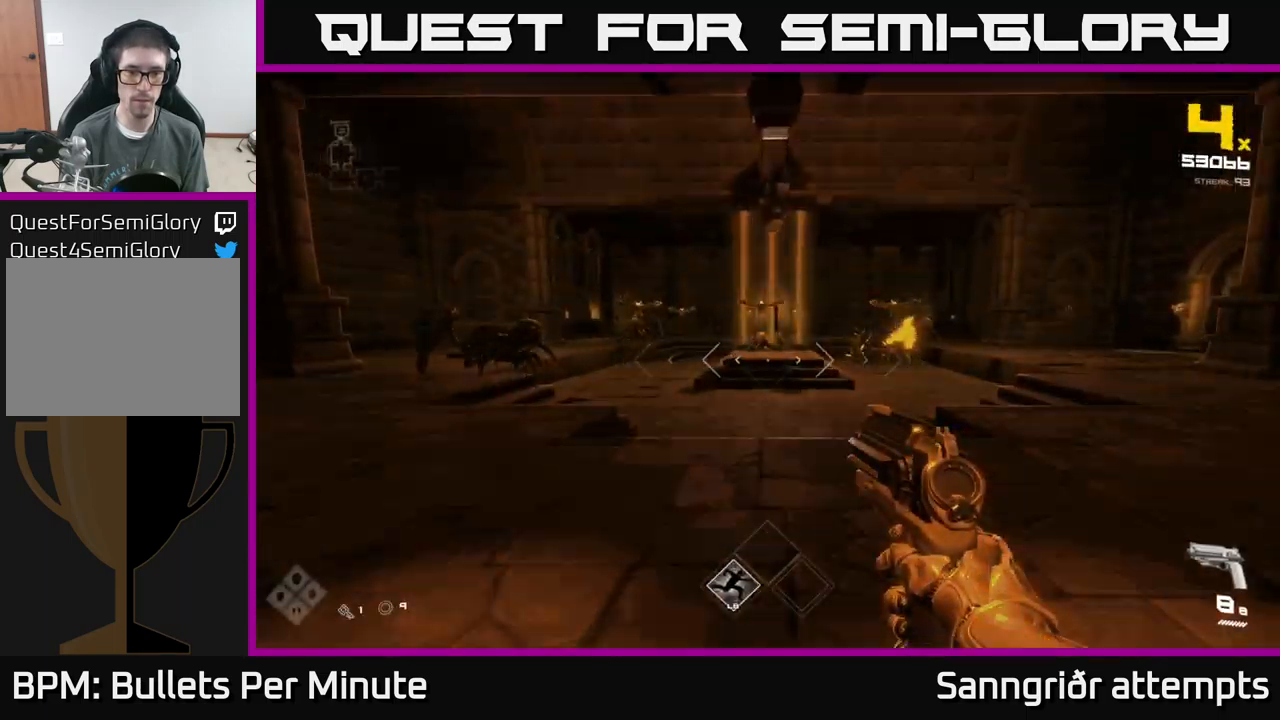
{"buttons": [], "left_stick": "center", "right_stick": "center", "events": [[250, "right_stick", "left"], [333, "left_stick", "center"], [383, "R2", "down"], [433, "right_stick", "center"], [500, "R2", "up"]]}
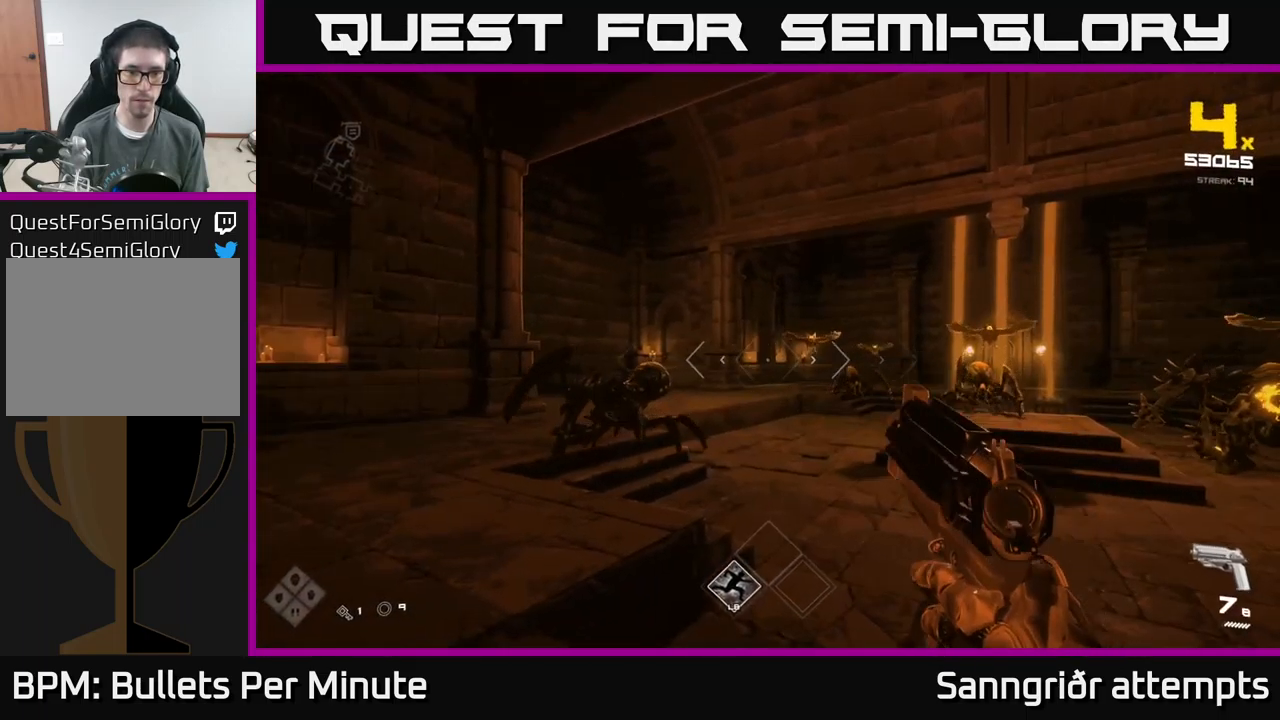
{"buttons": [], "left_stick": "center", "right_stick": "center", "events": [[83, "right_stick", "left"], [166, "R2", "down"], [233, "right_stick", "center"], [300, "R2", "up"]]}
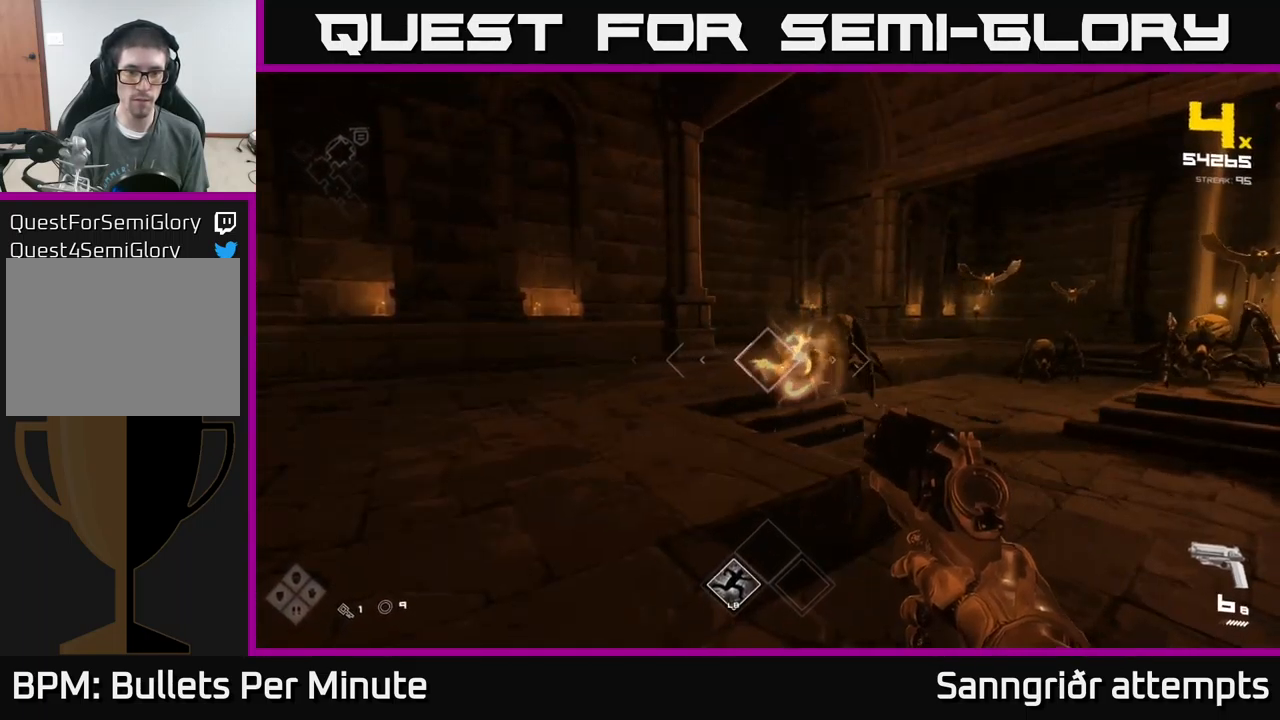
{"buttons": [], "left_stick": "up", "right_stick": "center", "events": [[33, "R2", "down"], [33, "left_stick", "up-left"], [83, "R2", "up"], [316, "R2", "down"], [433, "R2", "up"], [450, "left_stick", "center"], [500, "left_stick", "up"]]}
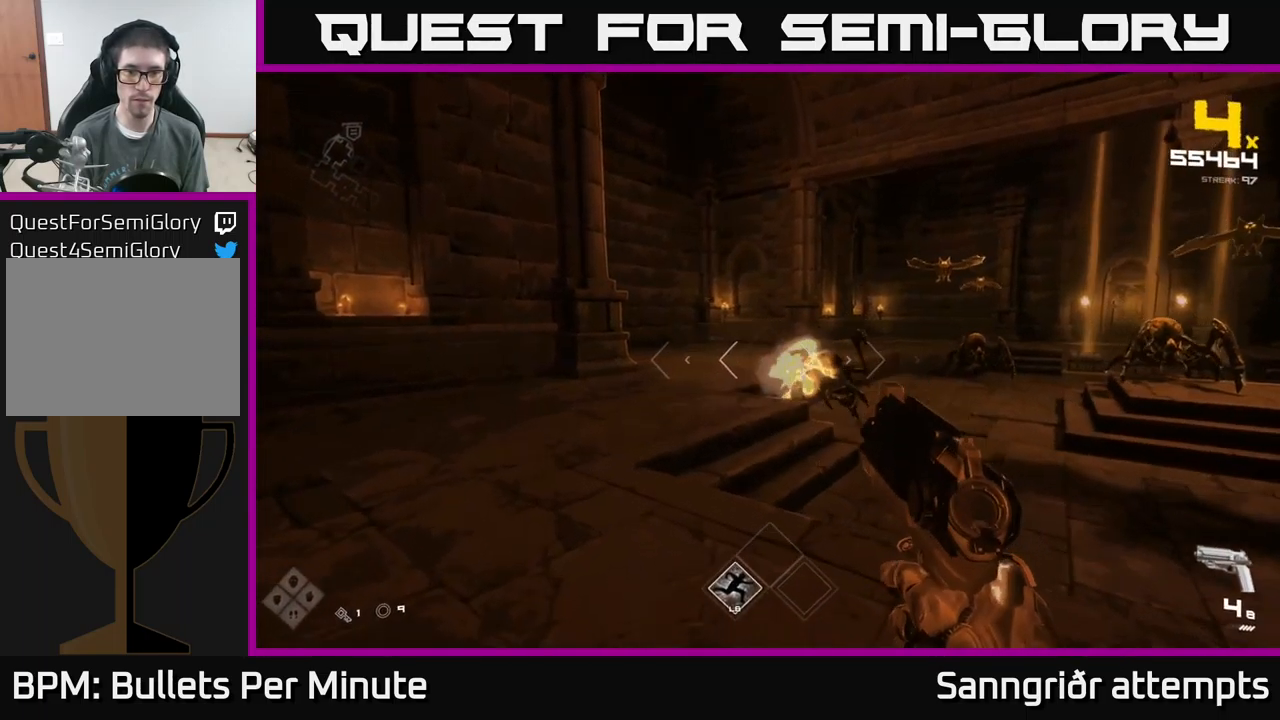
{"buttons": ["R2"], "left_stick": "up-left", "right_stick": "center", "events": [[133, "left_stick", "center"], [150, "right_stick", "right"], [216, "R2", "down"], [250, "left_stick", "up-left"], [316, "R2", "up"], [333, "right_stick", "center"], [383, "left_stick", "center"], [400, "right_stick", "up"], [467, "left_stick", "up-left"], [483, "R2", "down"], [483, "right_stick", "center"]]}
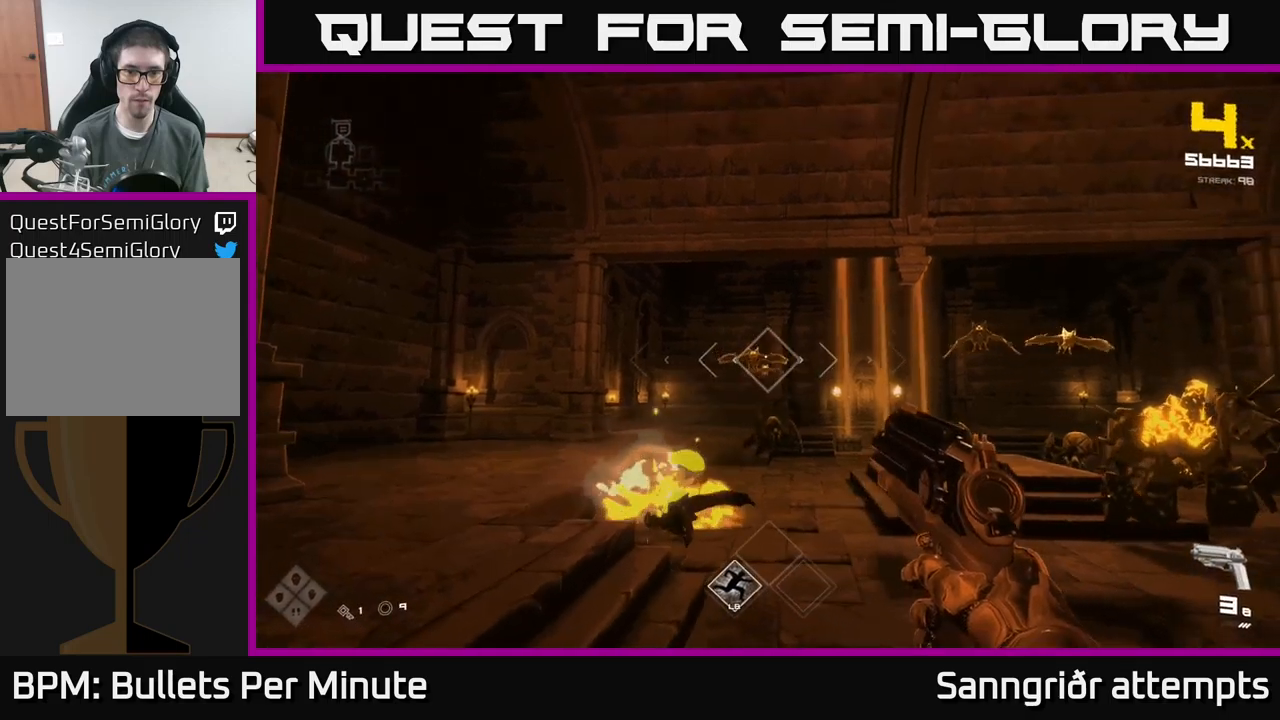
{"buttons": [], "left_stick": "up-left", "right_stick": "center", "events": [[100, "R2", "up"], [150, "left_stick", "center"], [250, "left_stick", "up-left"], [333, "R2", "down"], [433, "R2", "up"]]}
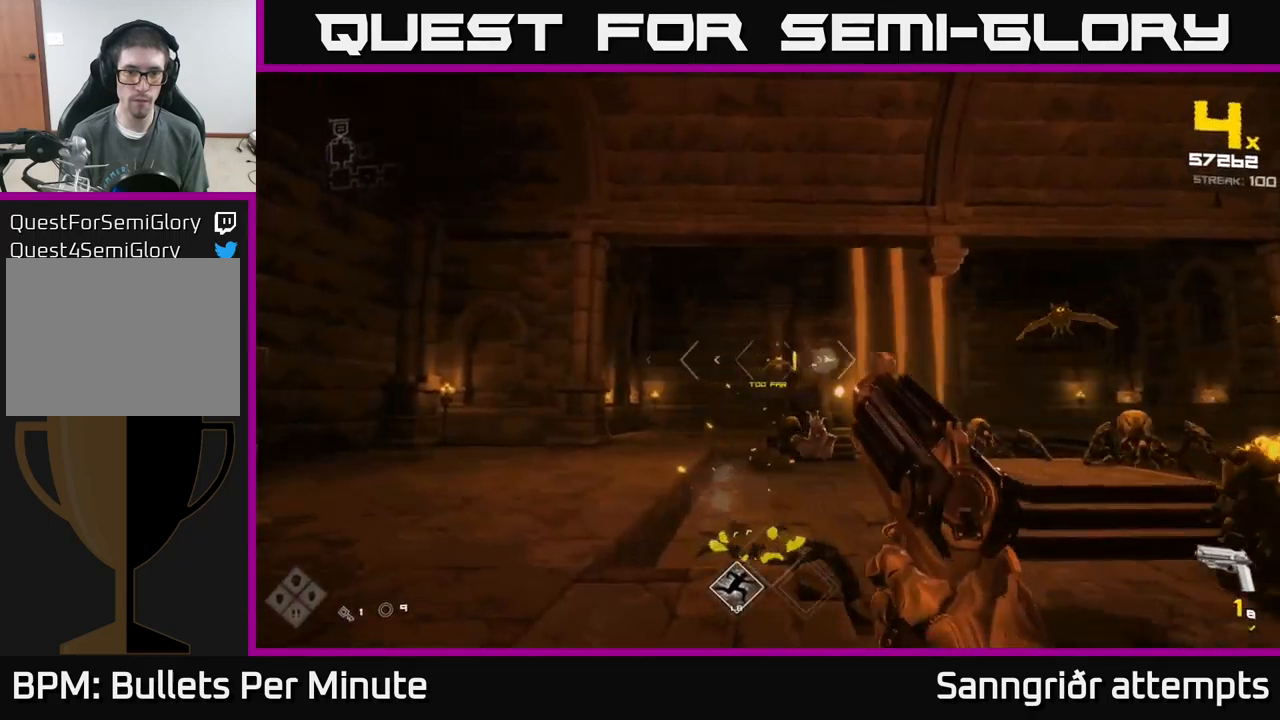
{"buttons": [], "left_stick": "up-left", "right_stick": "right", "events": [[267, "R2", "down"], [367, "R2", "up"], [500, "right_stick", "right"]]}
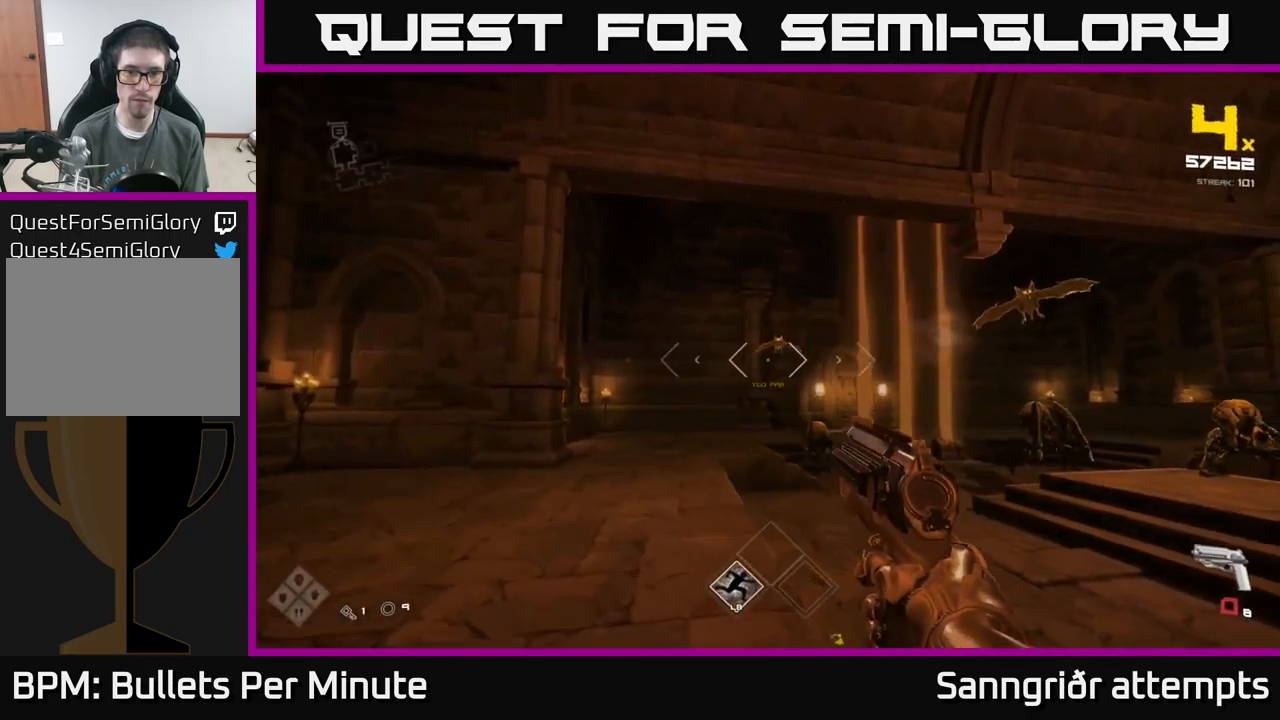
{"buttons": [], "left_stick": "left", "right_stick": "center", "events": [[67, "R1", "down"], [150, "right_stick", "center"], [167, "R1", "up"], [217, "left_stick", "left"], [383, "R1", "down"], [450, "R1", "up"]]}
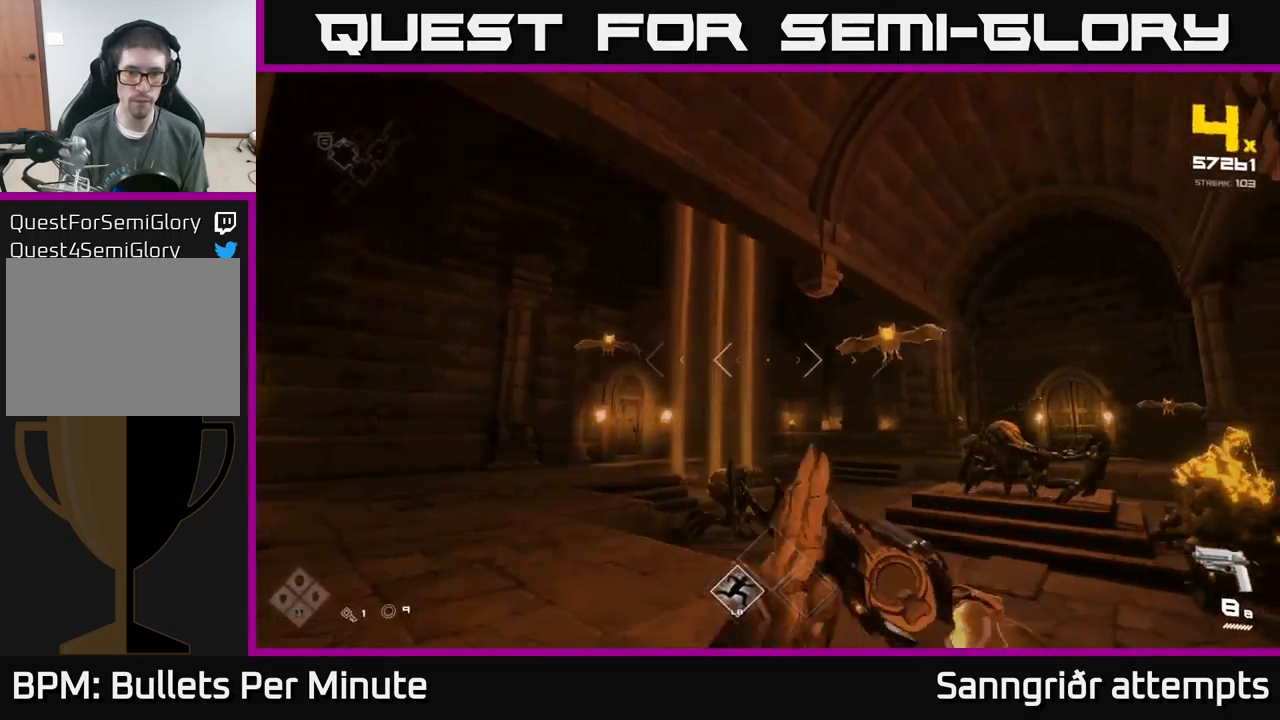
{"buttons": [], "left_stick": "left", "right_stick": "left", "events": [[17, "left_stick", "center"], [100, "right_stick", "right"], [150, "left_stick", "left"], [217, "R2", "down"], [267, "right_stick", "center"], [300, "R2", "up"], [417, "right_stick", "left"]]}
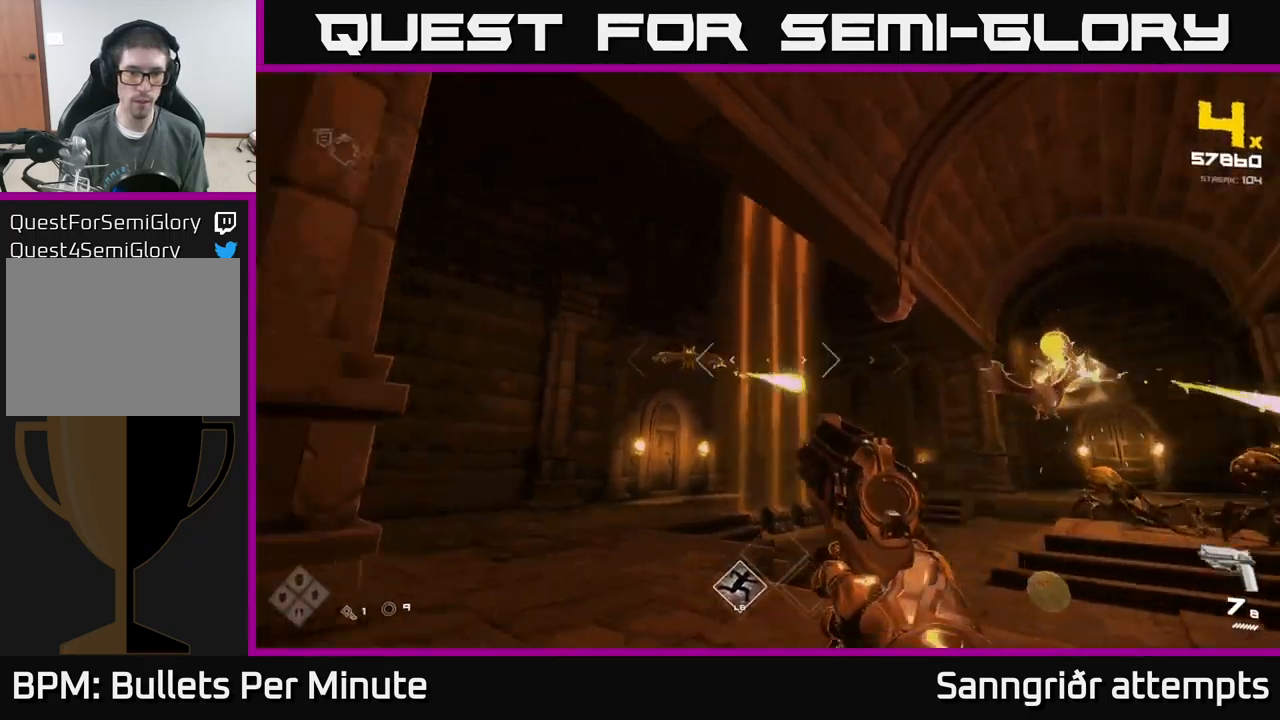
{"buttons": [], "left_stick": "up-left", "right_stick": "down-right", "events": [[17, "left_stick", "up-left"], [100, "R2", "down"], [117, "right_stick", "center"], [167, "left_stick", "up"], [183, "R2", "up"], [383, "right_stick", "down-right"], [417, "left_stick", "up-left"]]}
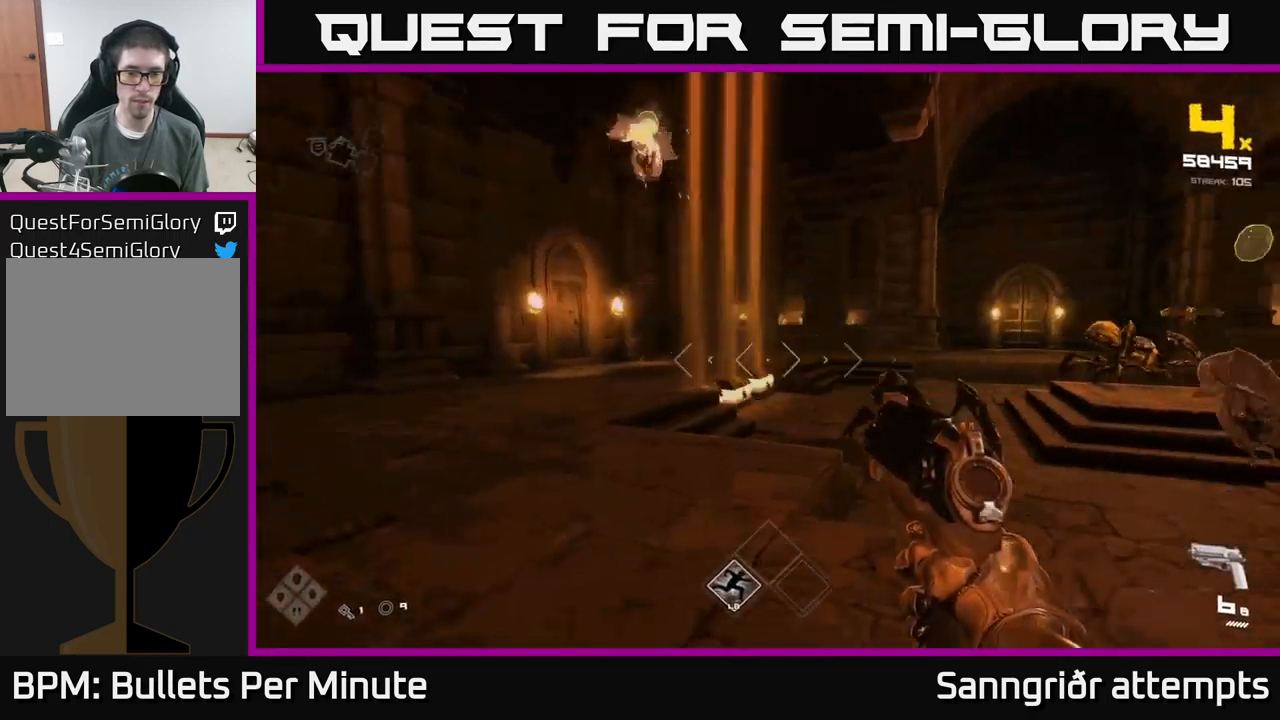
{"buttons": [], "left_stick": "left", "right_stick": "center", "events": [[83, "right_stick", "right"], [117, "left_stick", "left"], [217, "R2", "down"], [250, "right_stick", "center"], [333, "R2", "up"]]}
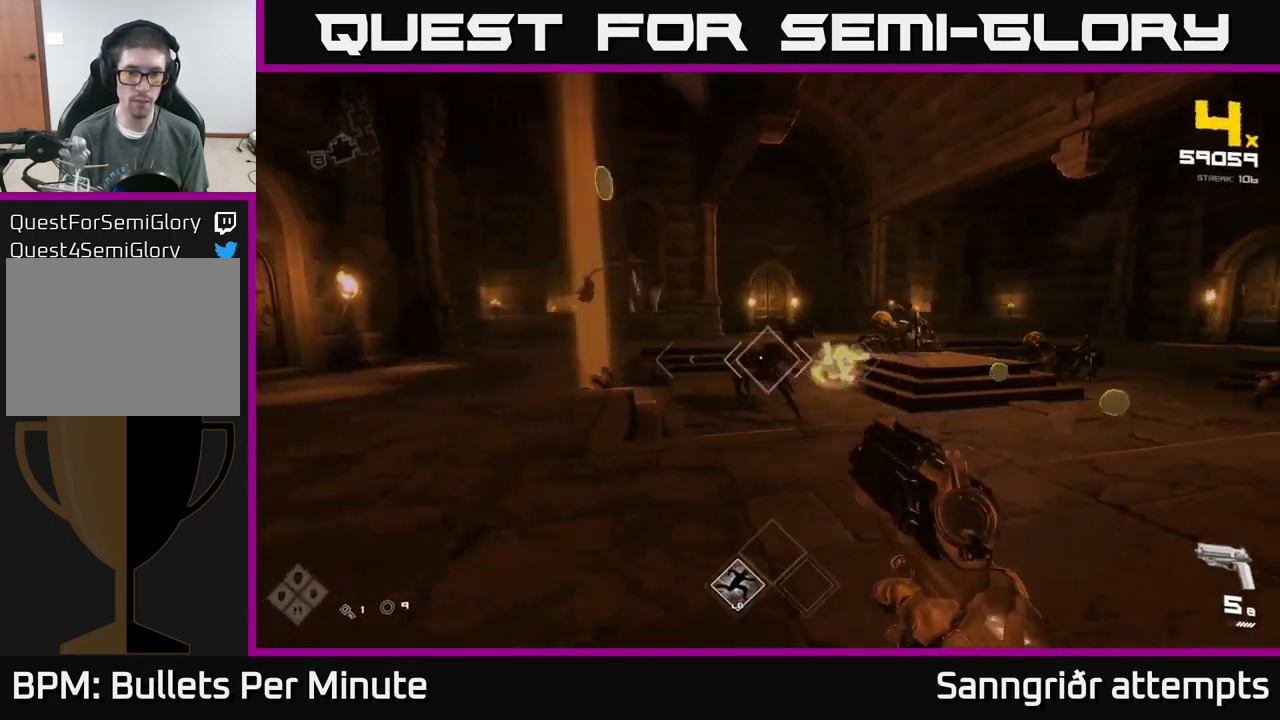
{"buttons": ["R2"], "left_stick": "up", "right_stick": "center", "events": [[50, "R2", "down"], [100, "left_stick", "center"], [133, "R2", "up"], [200, "left_stick", "up-left"], [383, "left_stick", "up"], [417, "R2", "down"]]}
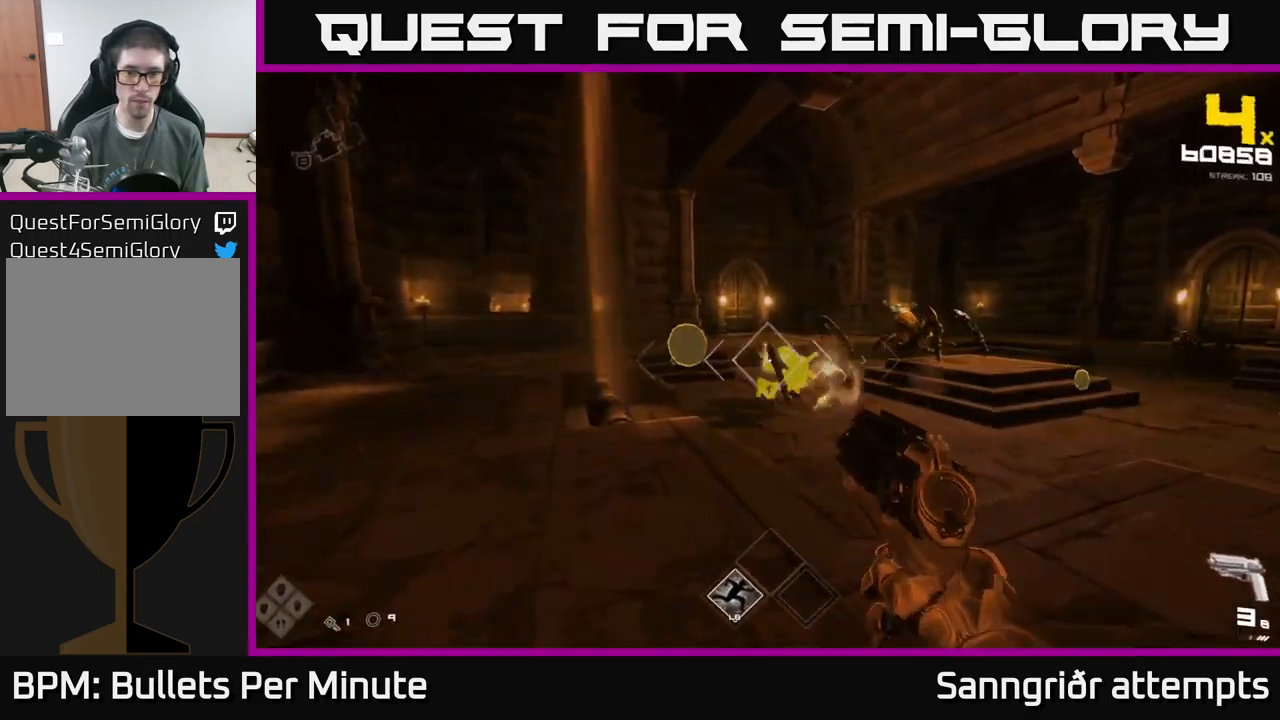
{"buttons": [], "left_stick": "up-left", "right_stick": "center", "events": [[17, "R2", "up"], [150, "right_stick", "right"], [217, "left_stick", "up-left"], [283, "R2", "down"], [283, "right_stick", "center"], [350, "R2", "up"]]}
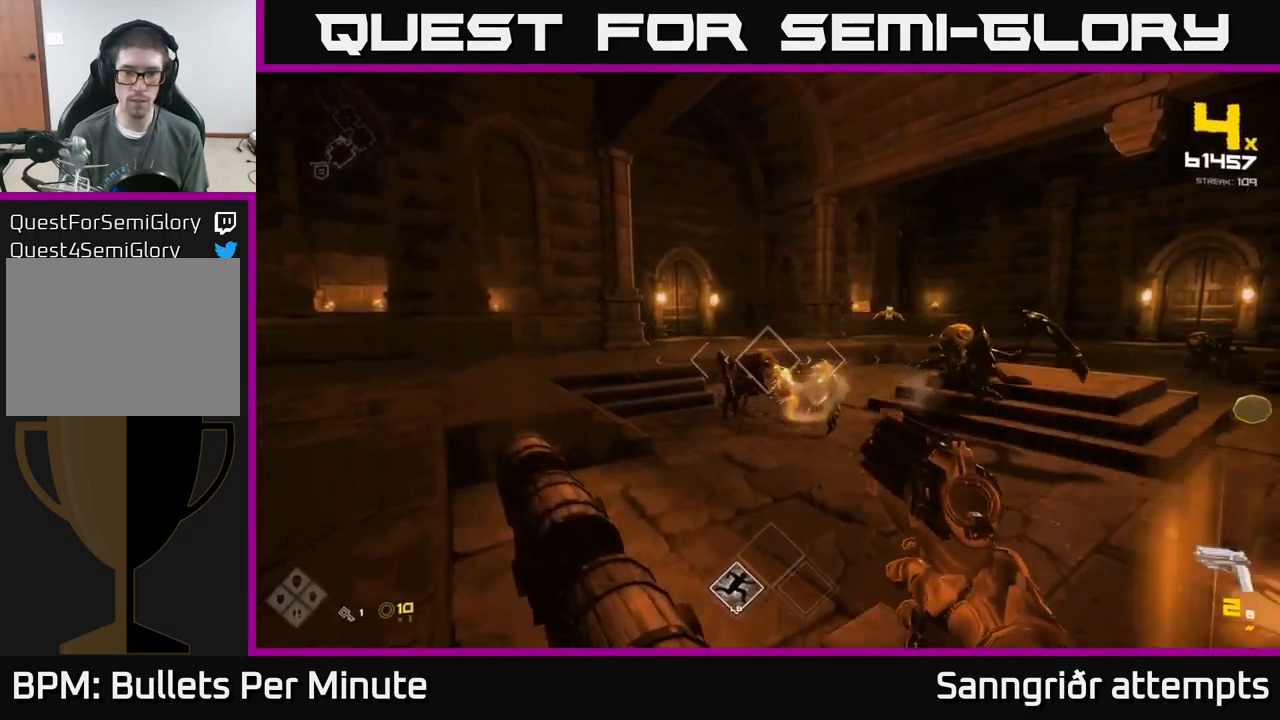
{"buttons": ["R2"], "left_stick": "center", "right_stick": "center", "events": [[100, "R2", "down"], [150, "left_stick", "left"], [183, "R2", "up"], [400, "left_stick", "center"], [467, "R2", "down"]]}
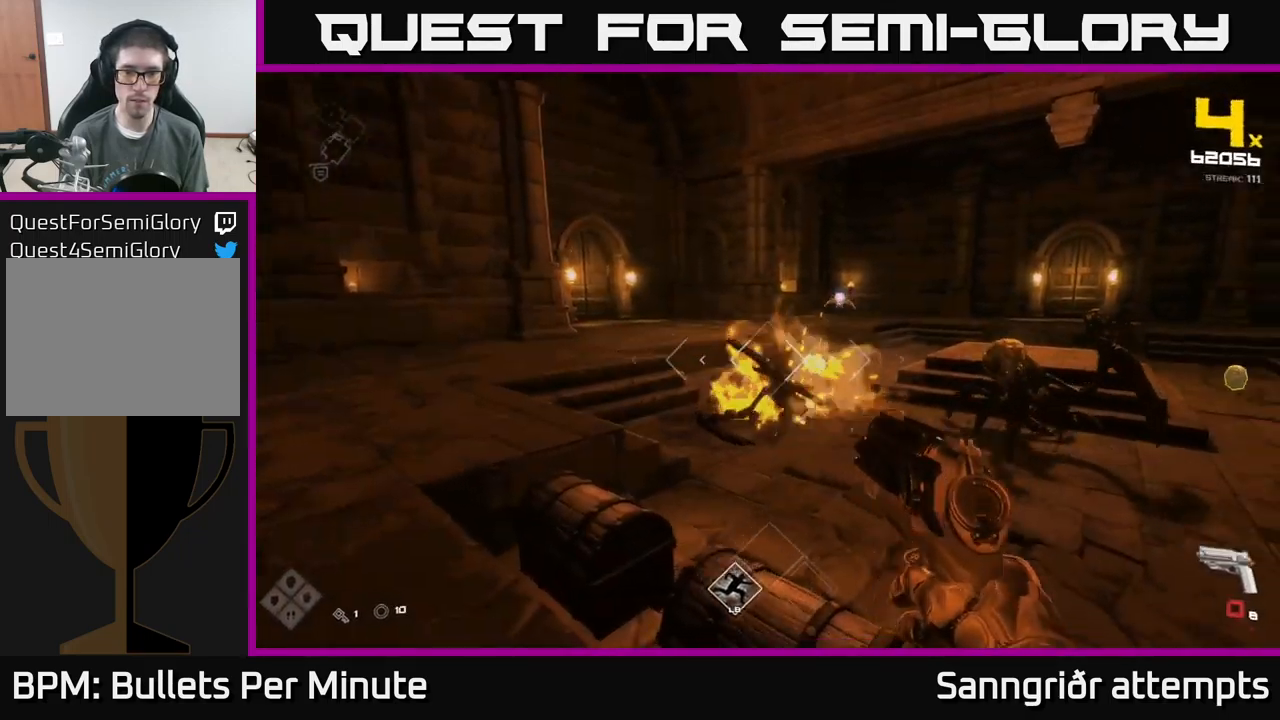
{"buttons": [], "left_stick": "up-left", "right_stick": "center", "events": [[33, "left_stick", "left"], [33, "right_stick", "down-right"], [83, "R2", "up"], [83, "right_stick", "center"], [217, "right_stick", "right"], [283, "R1", "down"], [367, "right_stick", "center"], [417, "R1", "up"], [467, "left_stick", "up-left"]]}
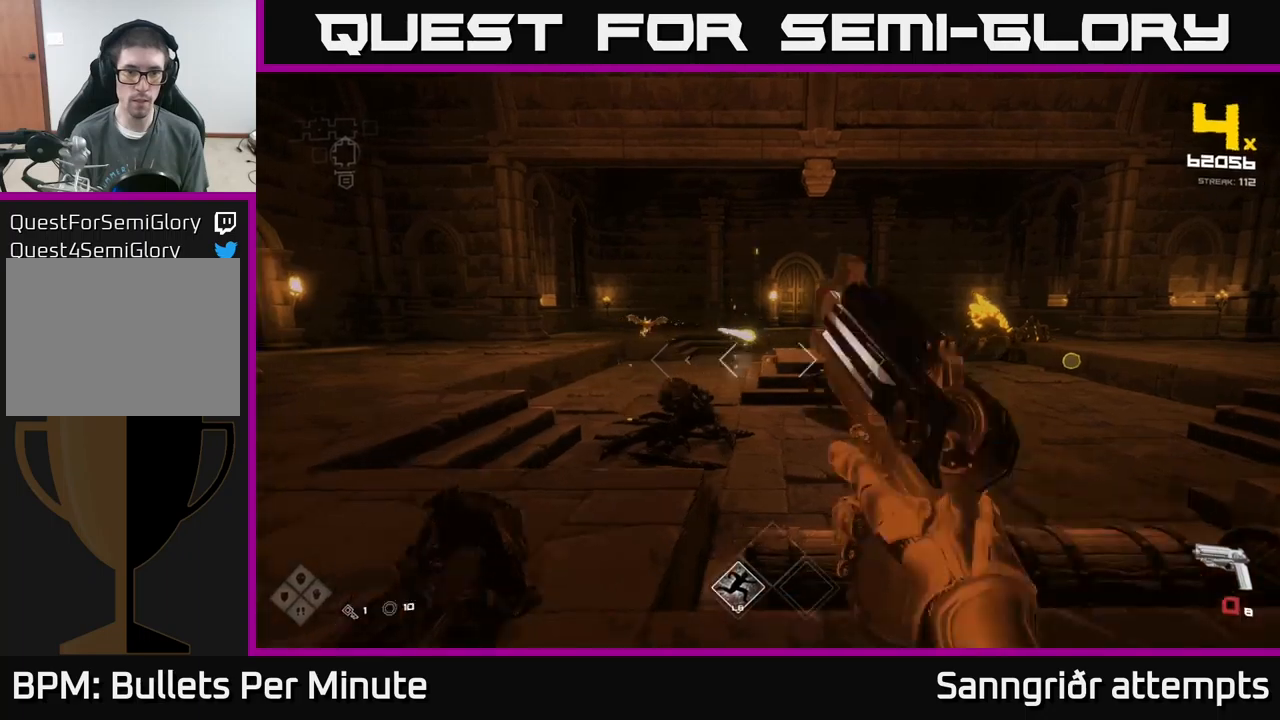
{"buttons": ["R2"], "left_stick": "up-left", "right_stick": "center", "events": [[100, "R1", "down"], [217, "R1", "up"], [484, "R2", "down"]]}
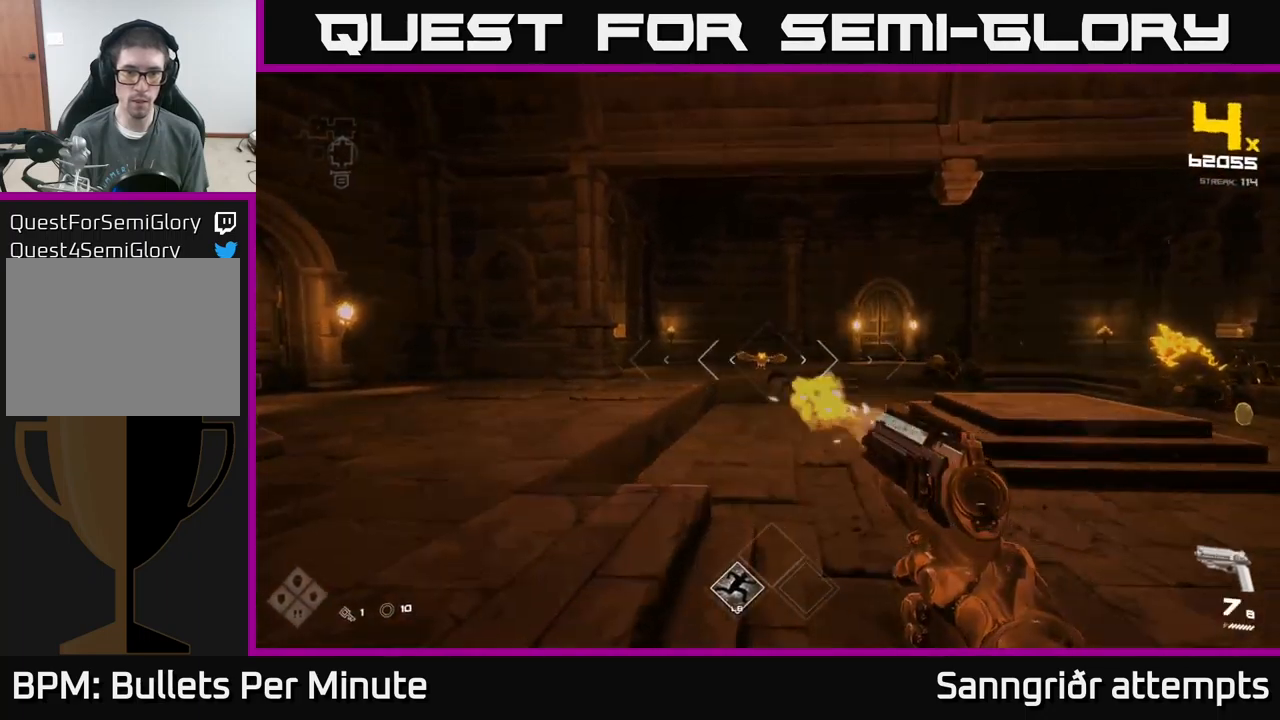
{"buttons": [], "left_stick": "up-left", "right_stick": "center", "events": [[67, "R2", "up"], [334, "R2", "down"], [400, "R2", "up"]]}
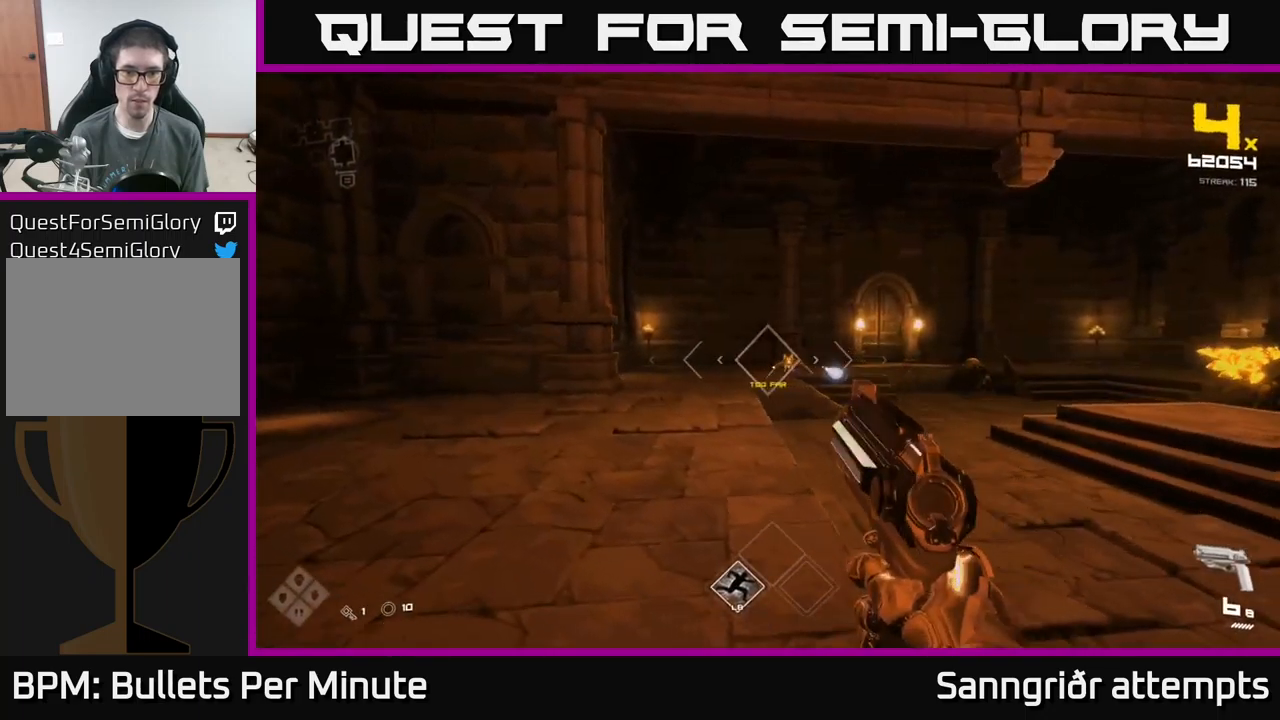
{"buttons": [], "left_stick": "up-left", "right_stick": "left", "events": [[417, "right_stick", "left"]]}
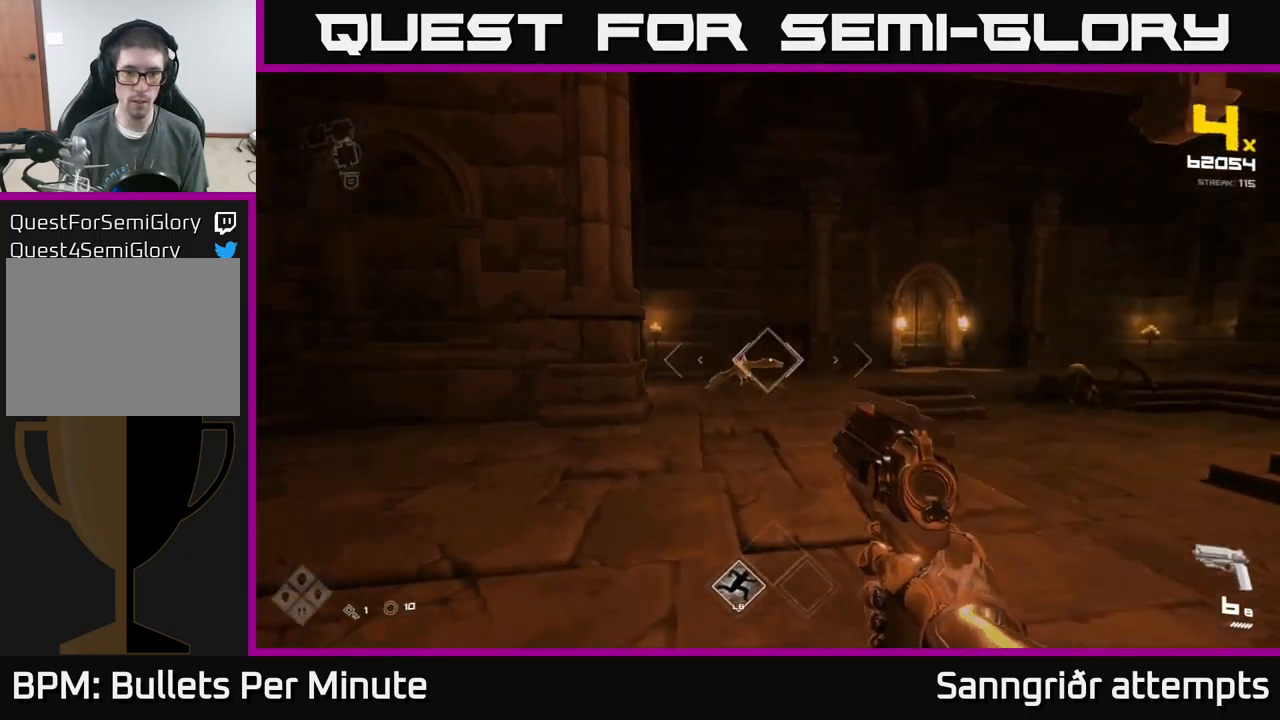
{"buttons": [], "left_stick": "up", "right_stick": "right", "events": [[50, "R2", "down"], [84, "right_stick", "center"], [100, "left_stick", "up-right"], [134, "R2", "up"], [184, "left_stick", "up"], [267, "right_stick", "right"]]}
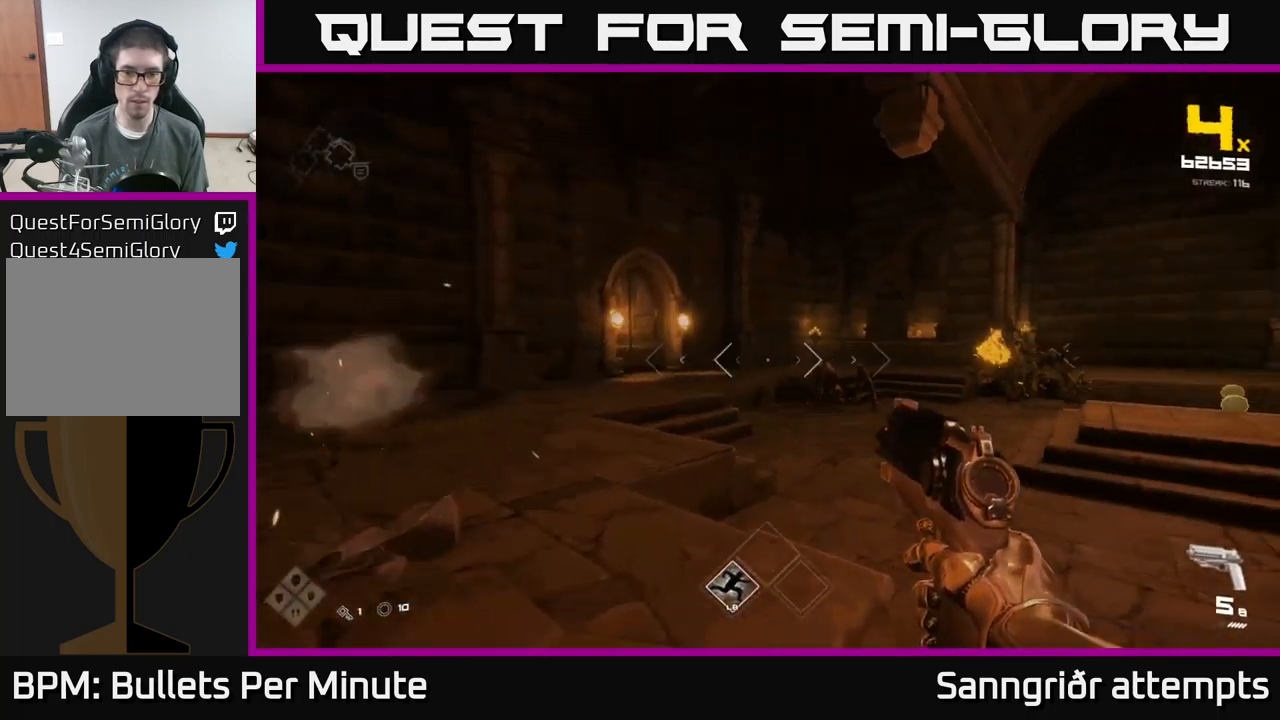
{"buttons": [], "left_stick": "up-left", "right_stick": "right", "events": [[34, "left_stick", "up-left"], [84, "right_stick", "center"], [184, "R2", "down"], [317, "R2", "up"], [434, "right_stick", "right"]]}
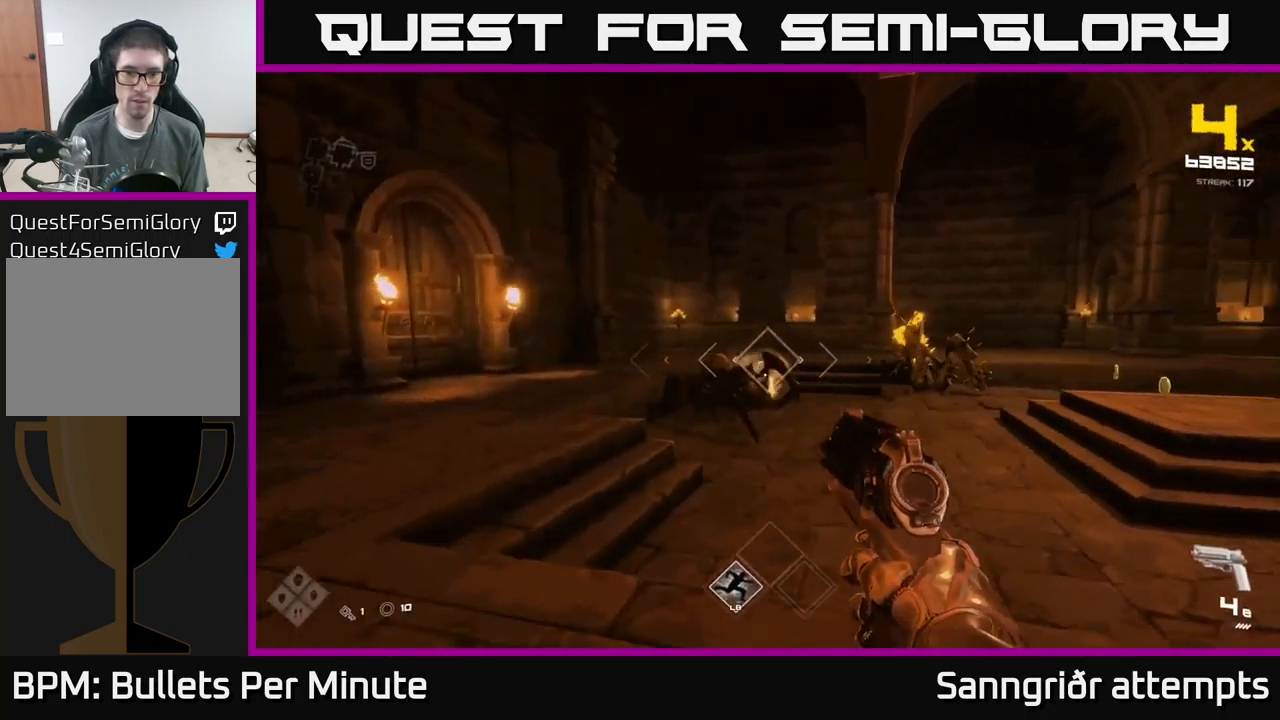
{"buttons": [], "left_stick": "center", "right_stick": "center", "events": [[17, "R2", "down"], [34, "right_stick", "center"], [117, "R2", "up"], [334, "R2", "down"], [434, "R2", "up"], [467, "left_stick", "center"]]}